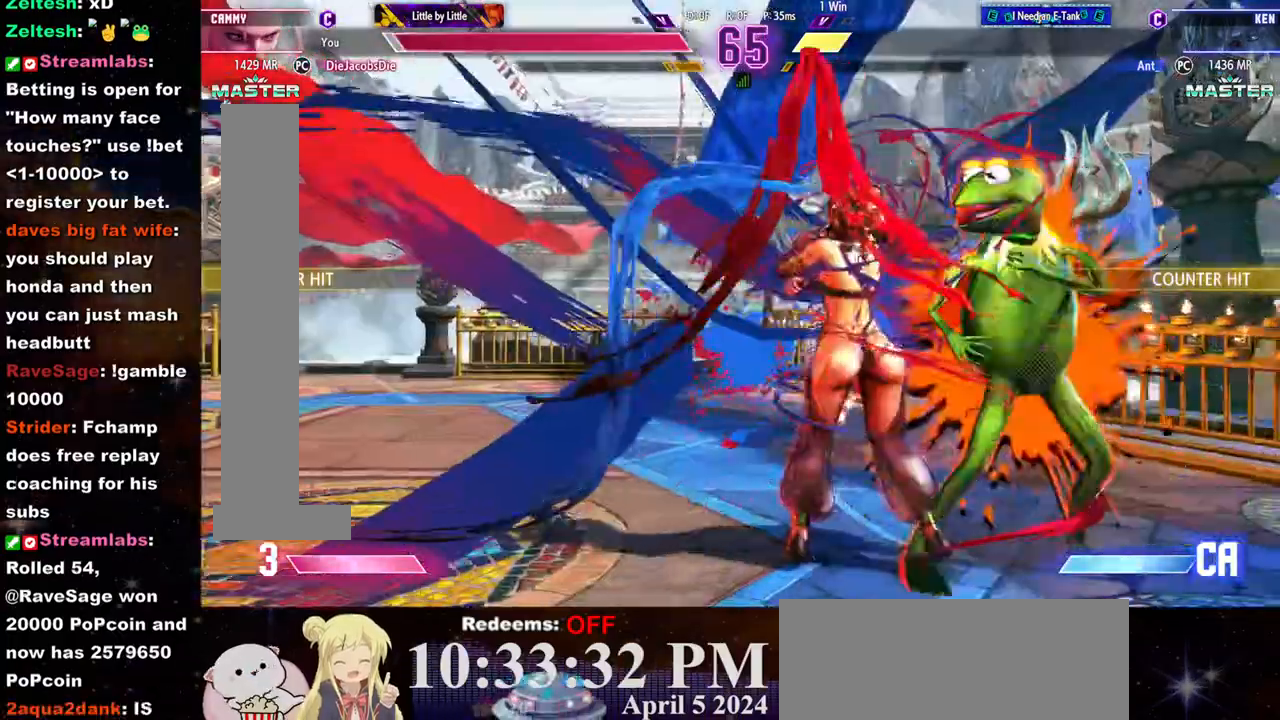
Gameplay with a controller (arcade stick); each line is a JSON object with the inputs held at the frame after it. "events" lists button and stick changes between this image and that frame as [ms after this image, input, new state], when the widget could be followed in between. Not read: L3 R3.
{"buttons": [], "left_stick": "center", "events": []}
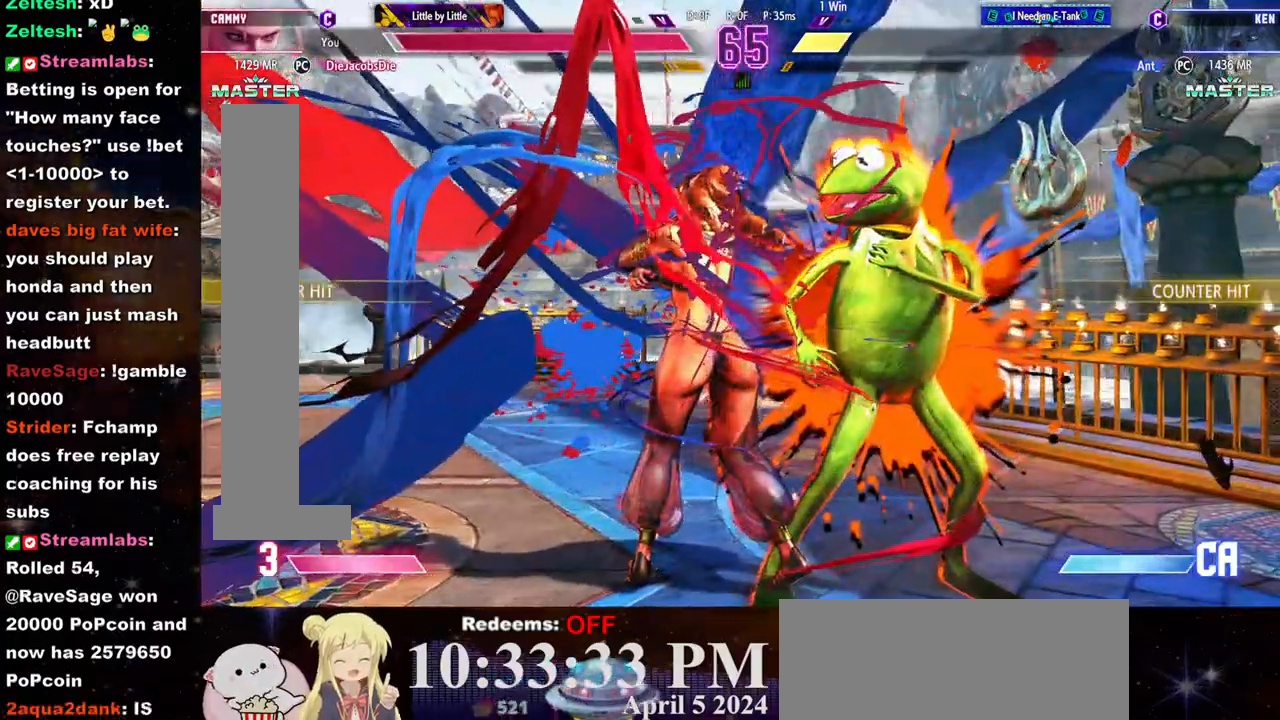
{"buttons": [], "left_stick": "center", "events": []}
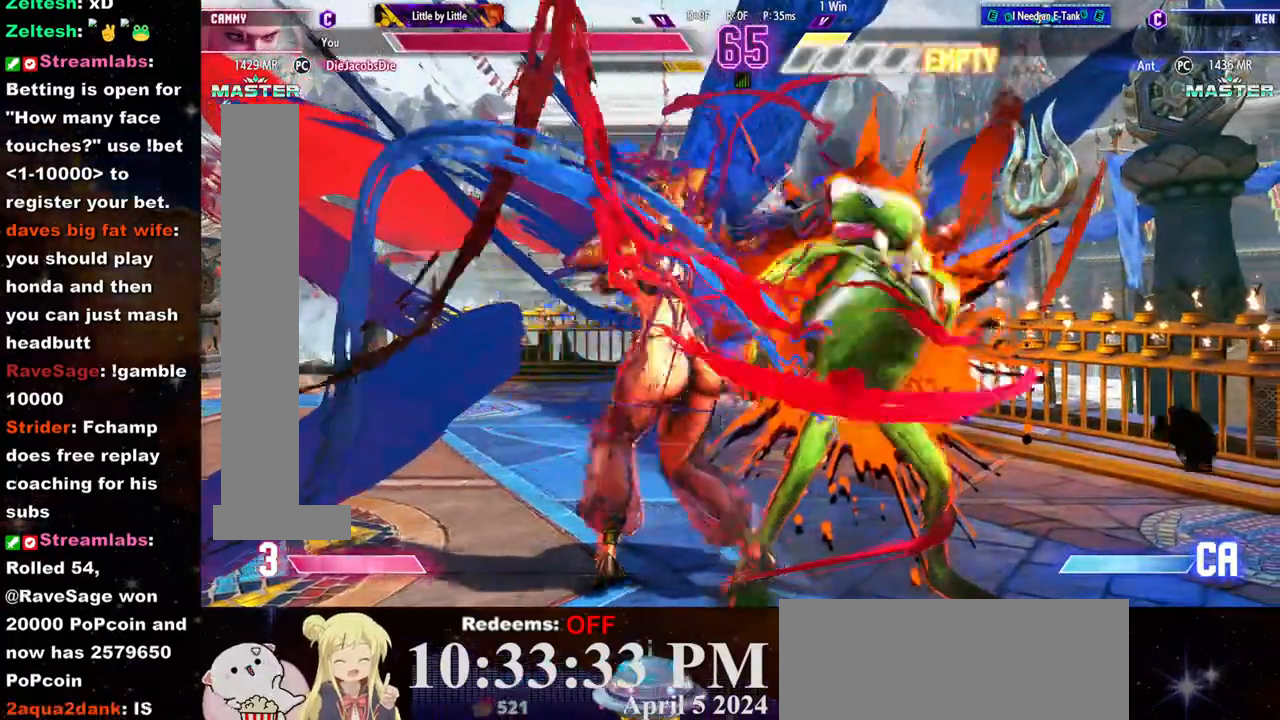
{"buttons": [], "left_stick": "center", "events": []}
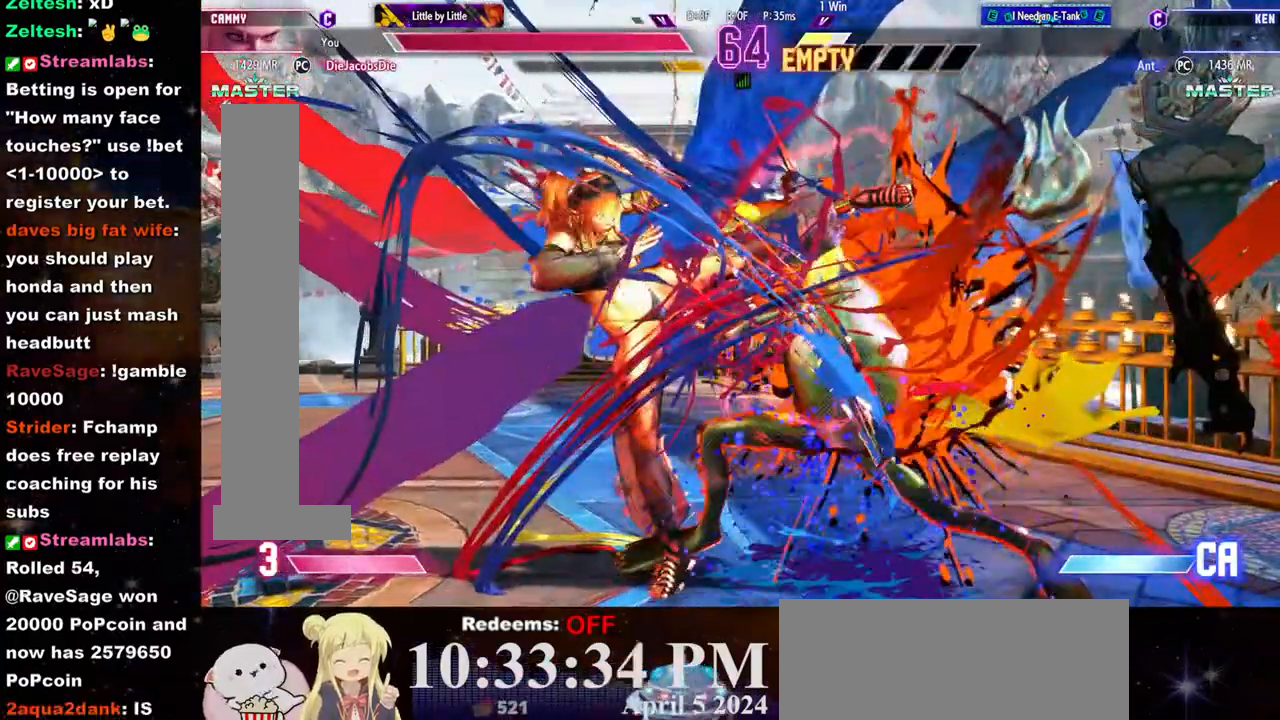
{"buttons": [], "left_stick": "center", "events": []}
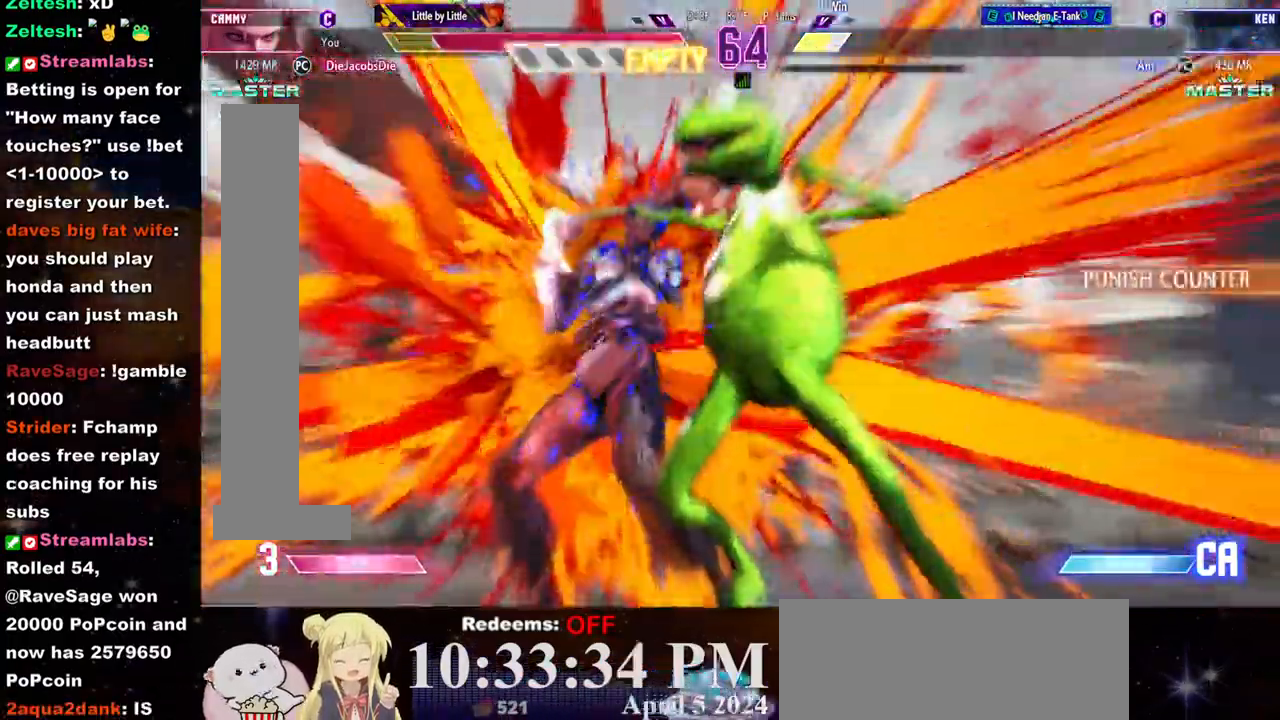
{"buttons": [], "left_stick": "center", "events": []}
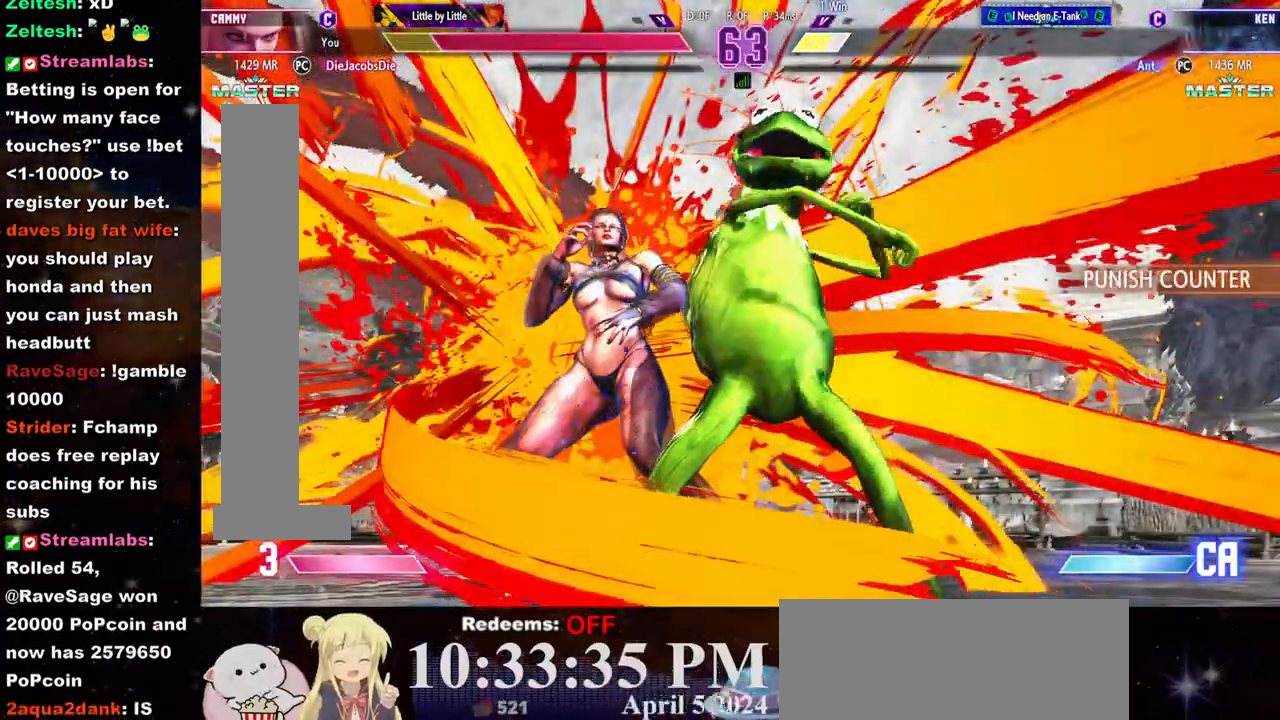
{"buttons": [], "left_stick": "left", "events": [[367, "left_stick", "left"]]}
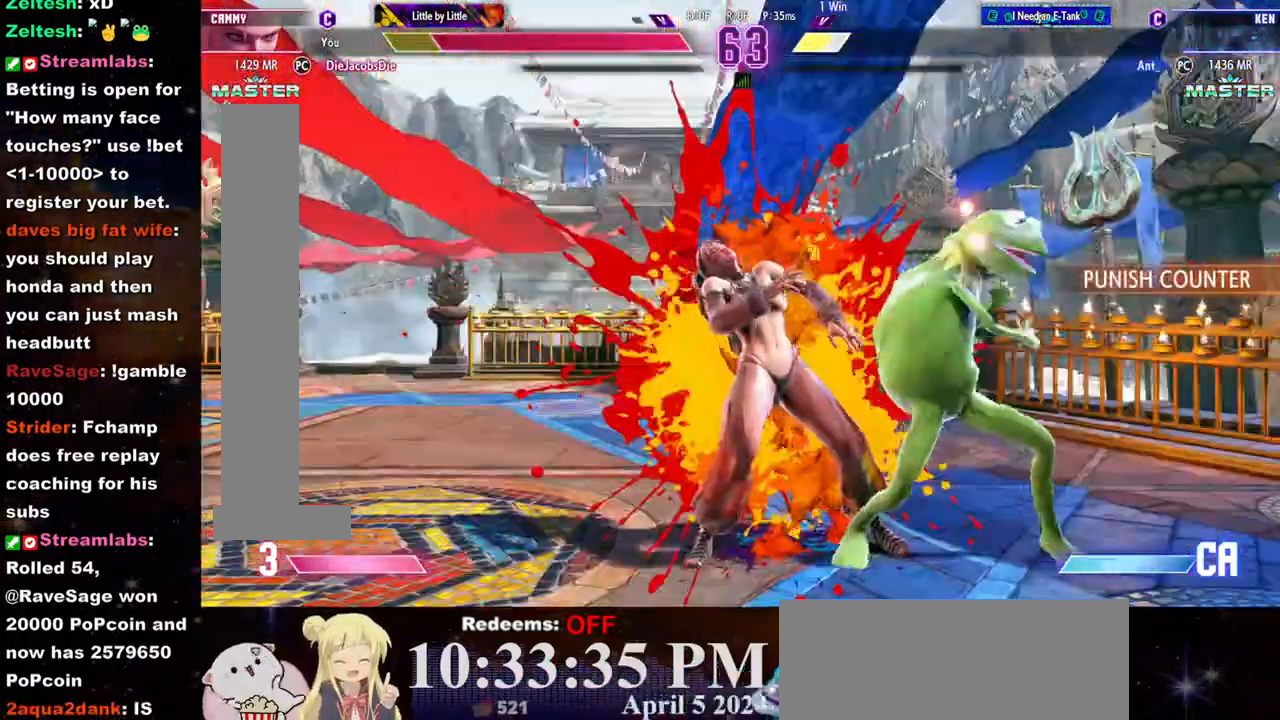
{"buttons": [], "left_stick": "left", "events": []}
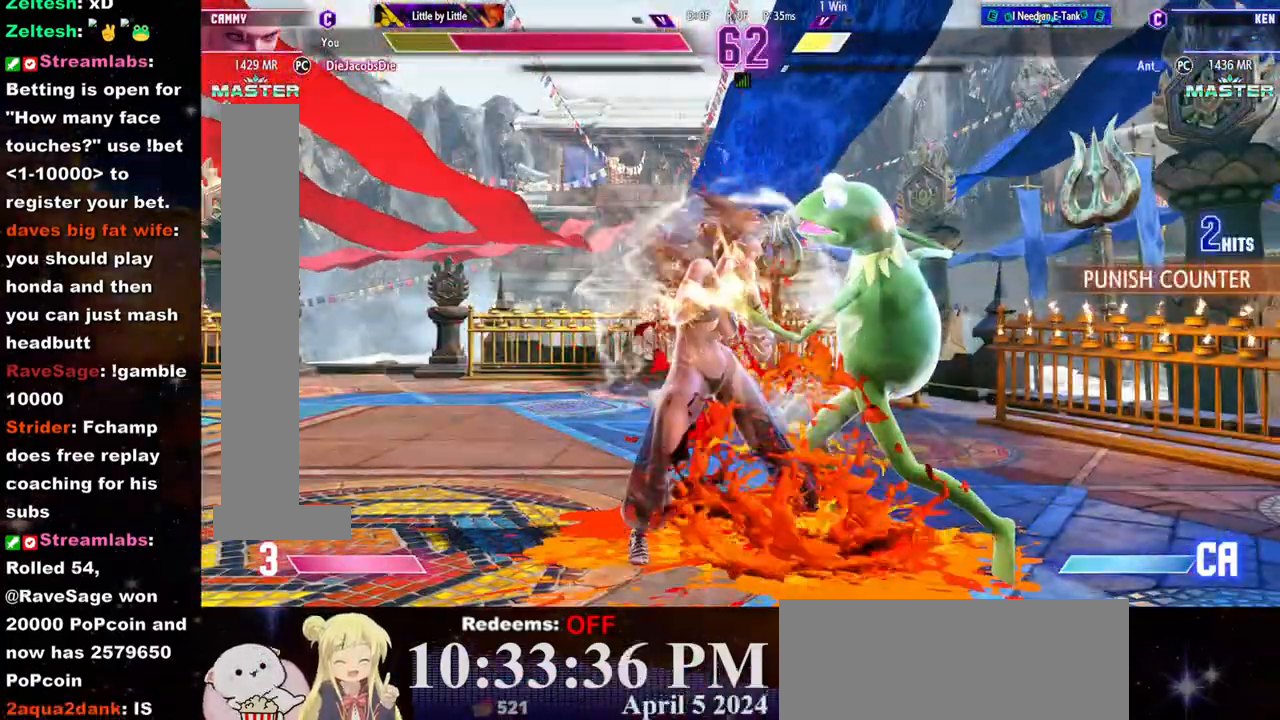
{"buttons": [], "left_stick": "left", "events": []}
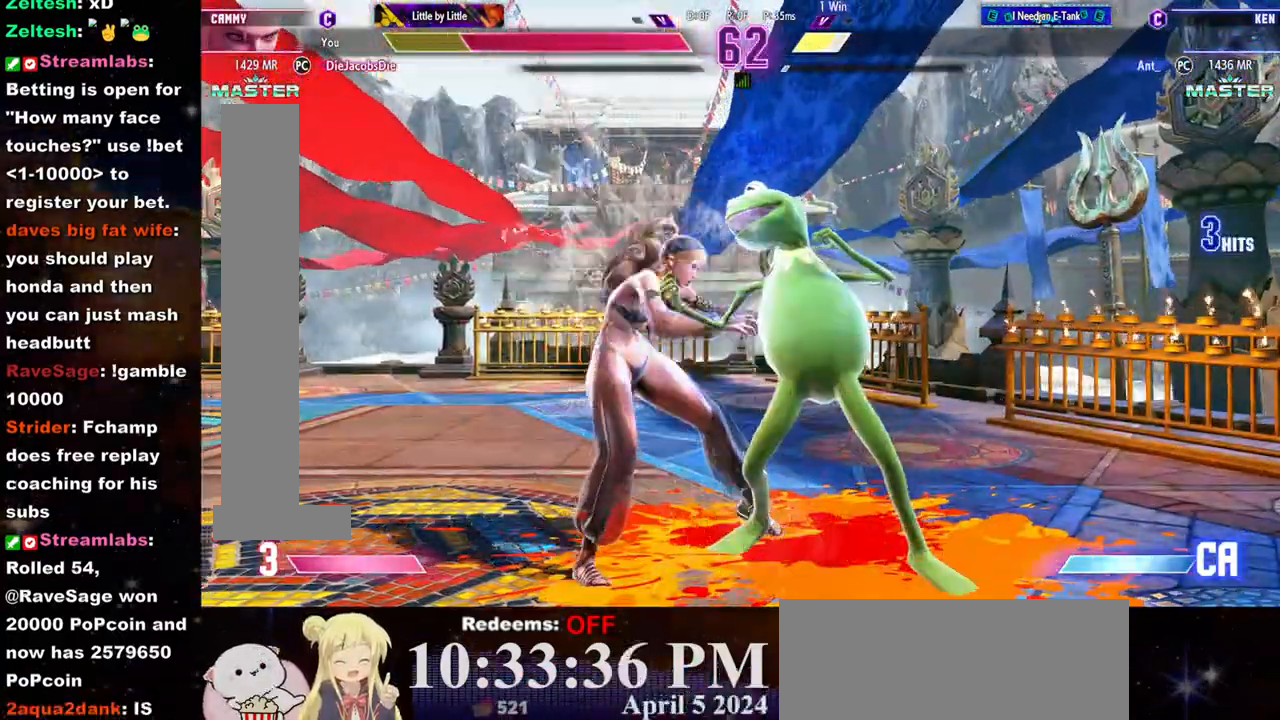
{"buttons": [], "left_stick": "left", "events": []}
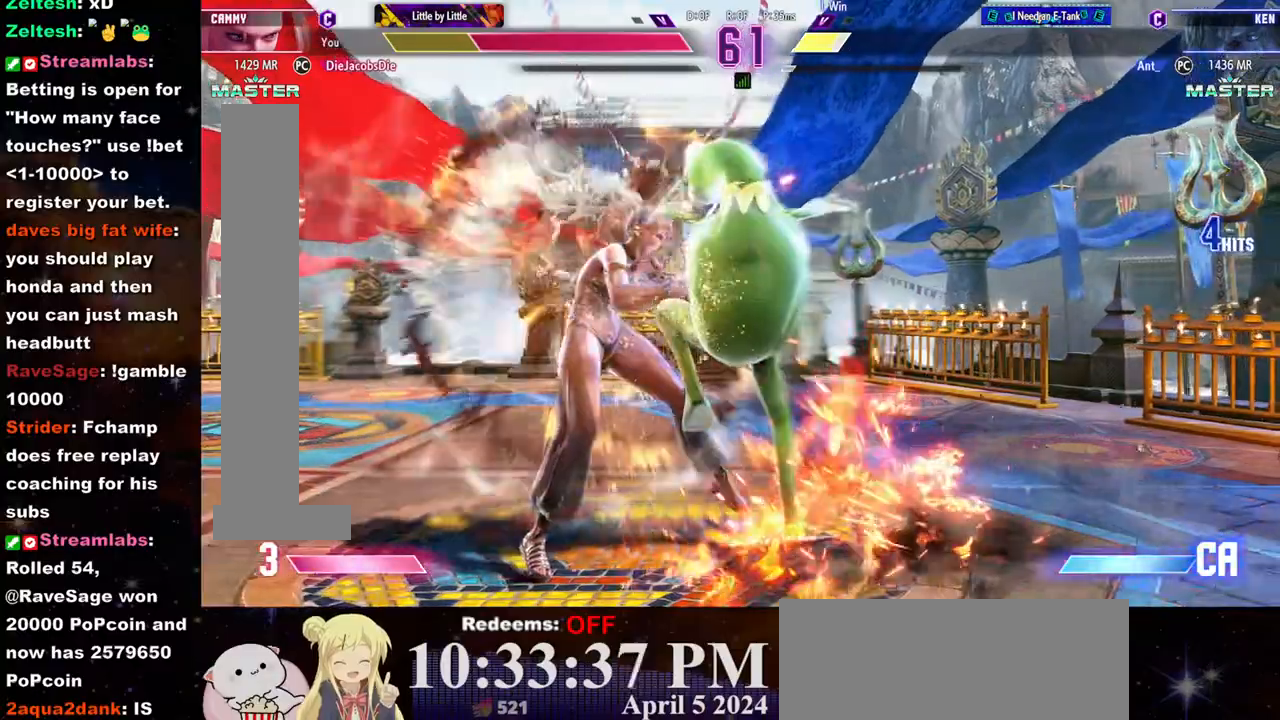
{"buttons": [], "left_stick": "left", "events": []}
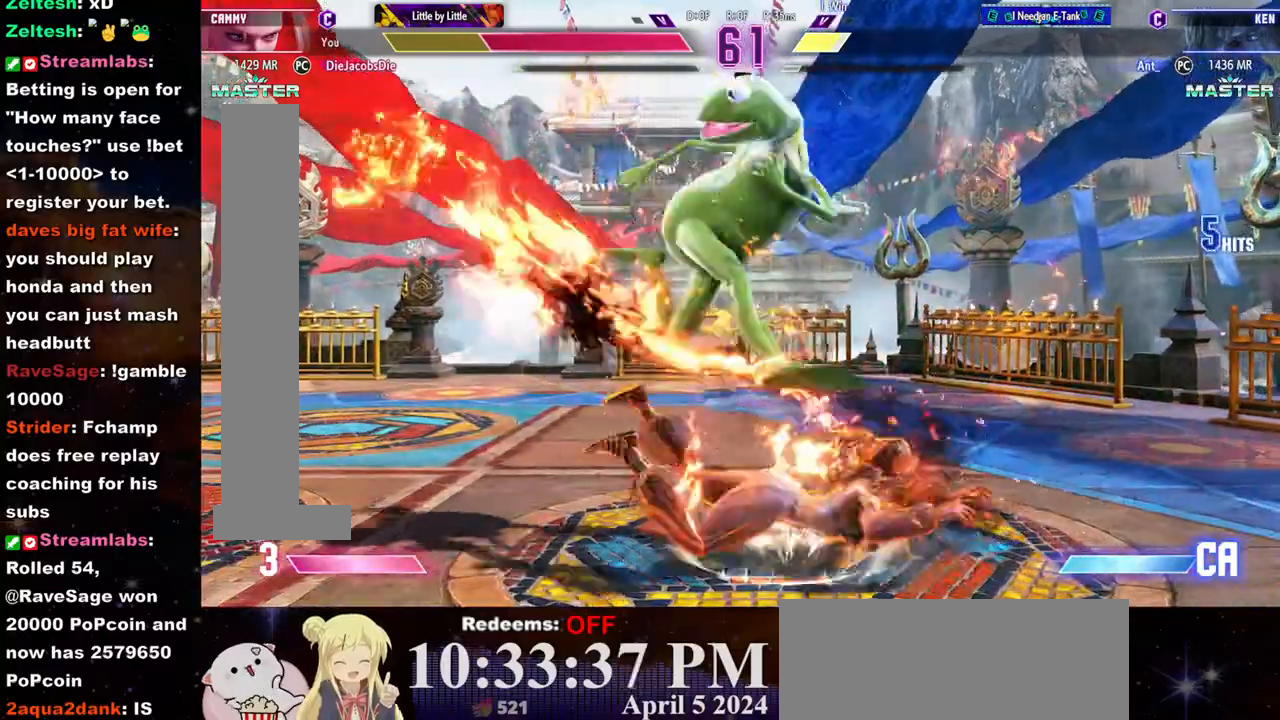
{"buttons": [], "left_stick": "right", "events": [[133, "CROSS", "down"], [133, "SQUARE", "down"], [233, "CROSS", "up"], [250, "SQUARE", "up"], [283, "left_stick", "right"]]}
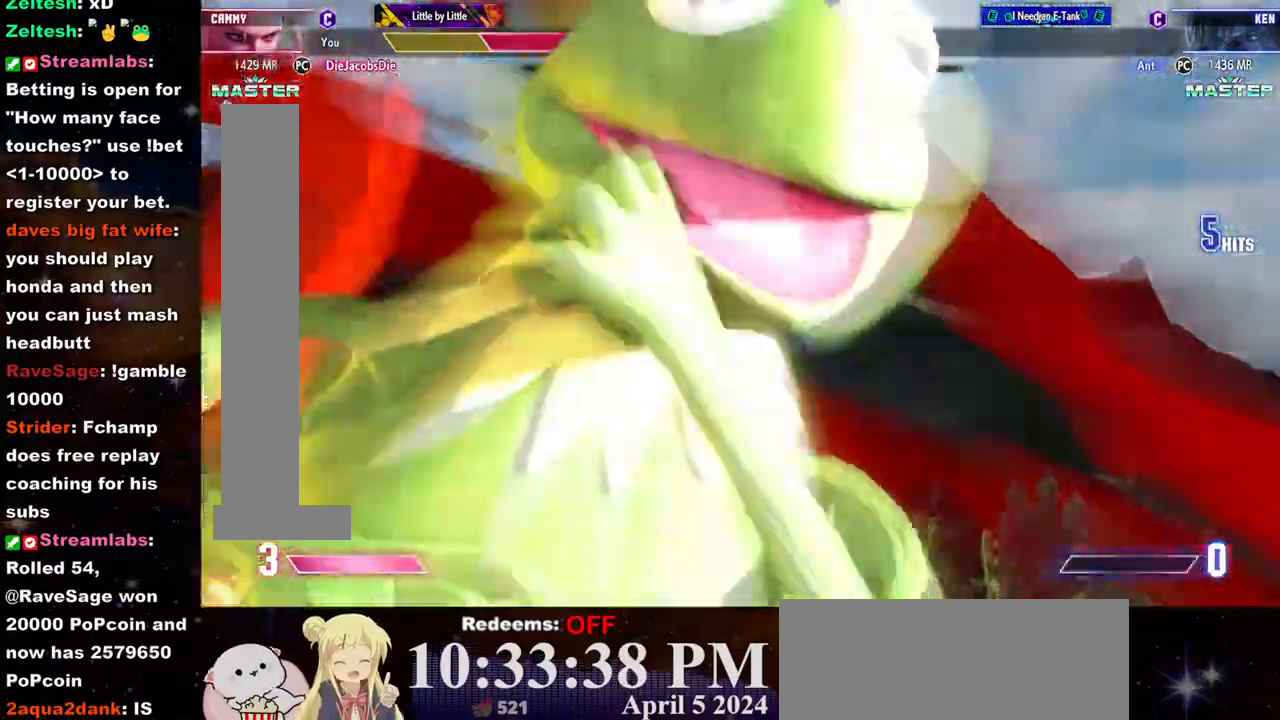
{"buttons": [], "left_stick": "center", "events": [[250, "left_stick", "center"]]}